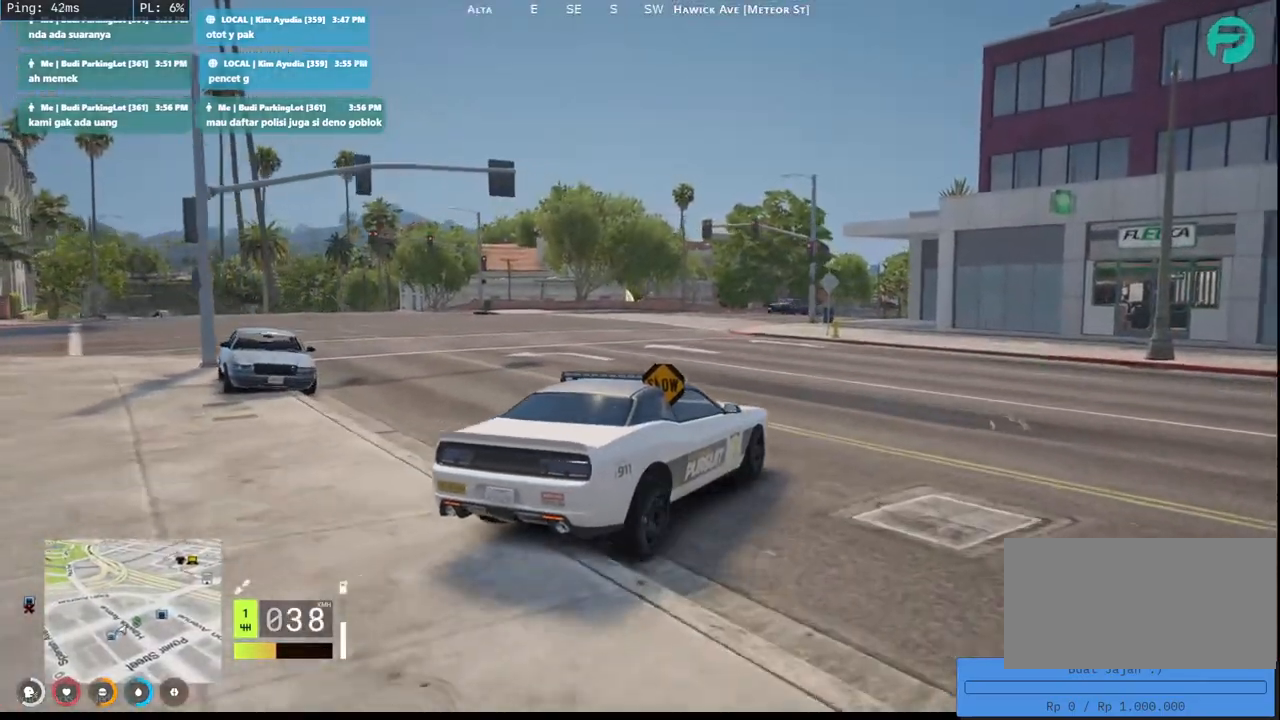
Gameplay with keyboard and mouse; each line is a JSON object with the keys and mouse buttons held at the frame after it. "events" lists presses ("down") and releases ("up") of "a", "ctrl", "d", "e", "q", "s", "shift", "space", "w", "mouse_left", "mouse_wheel", "mouse_right", "mouse_mb4" and "mouse_mb5" between this image and that frame as [ms after this image, input, new state], when the widget could be followed in between. "mouse_left", "mouse_wheel", "mouse_right", "mouse_mb4", "mouse_mb5" = the "left", "wheel", "right", "mb4", "mb5" buttons of the "mouse" list. No other keys are recorded. "wheel" means that the mouse wheel is clicked or scrolled. Mouse movement is not recorded.
{"keys": [], "mouse": ["mb4"], "events": [[467, "mouse_mb4", "down"]]}
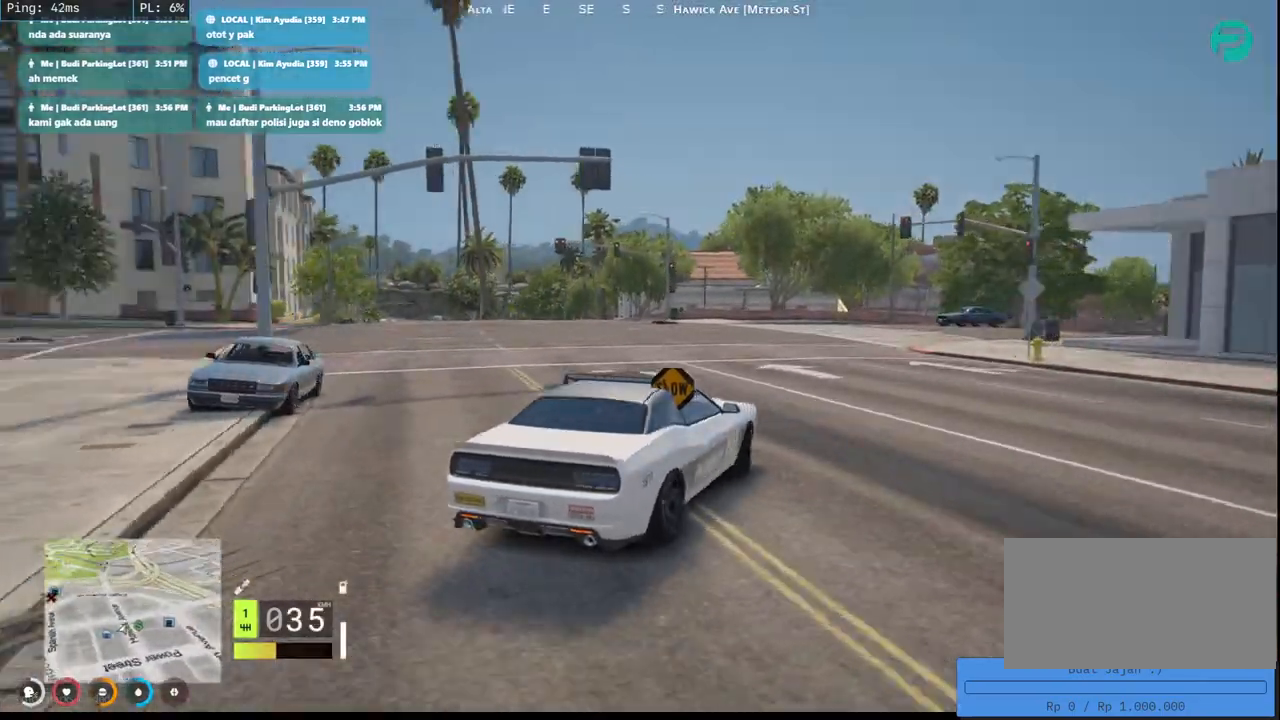
{"keys": [], "mouse": ["mb4"], "events": []}
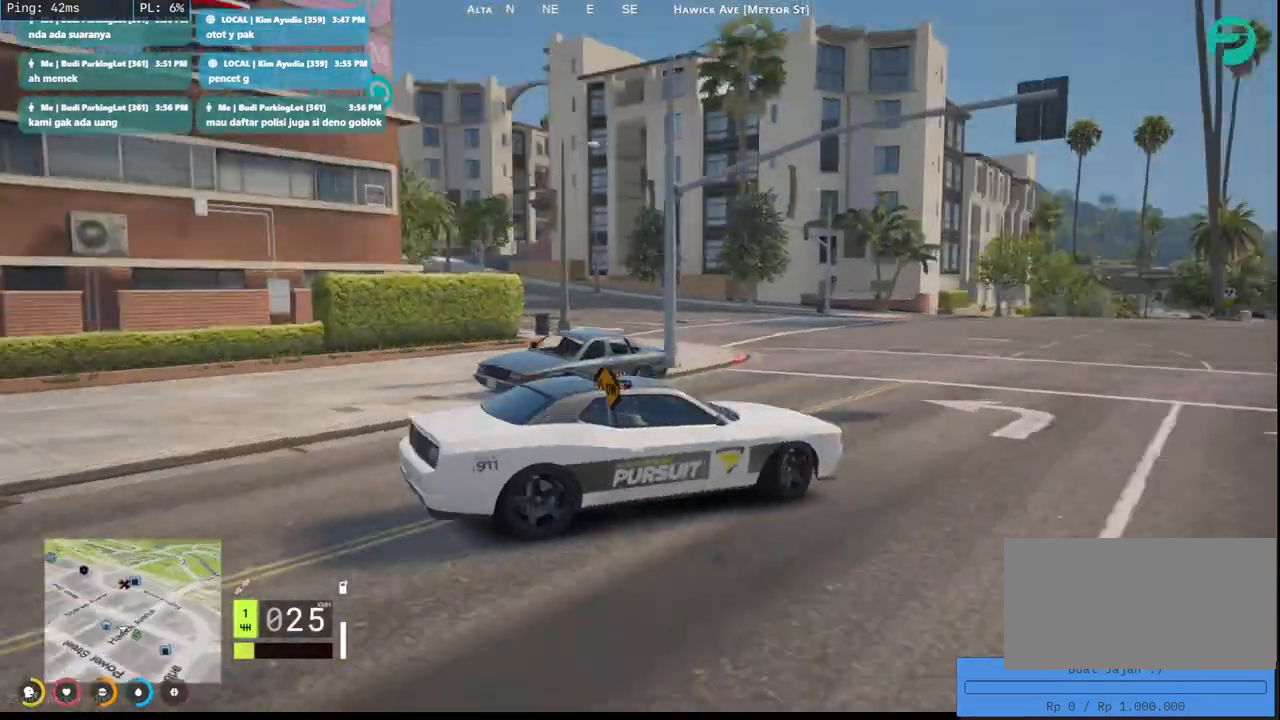
{"keys": [], "mouse": ["mb4"], "events": []}
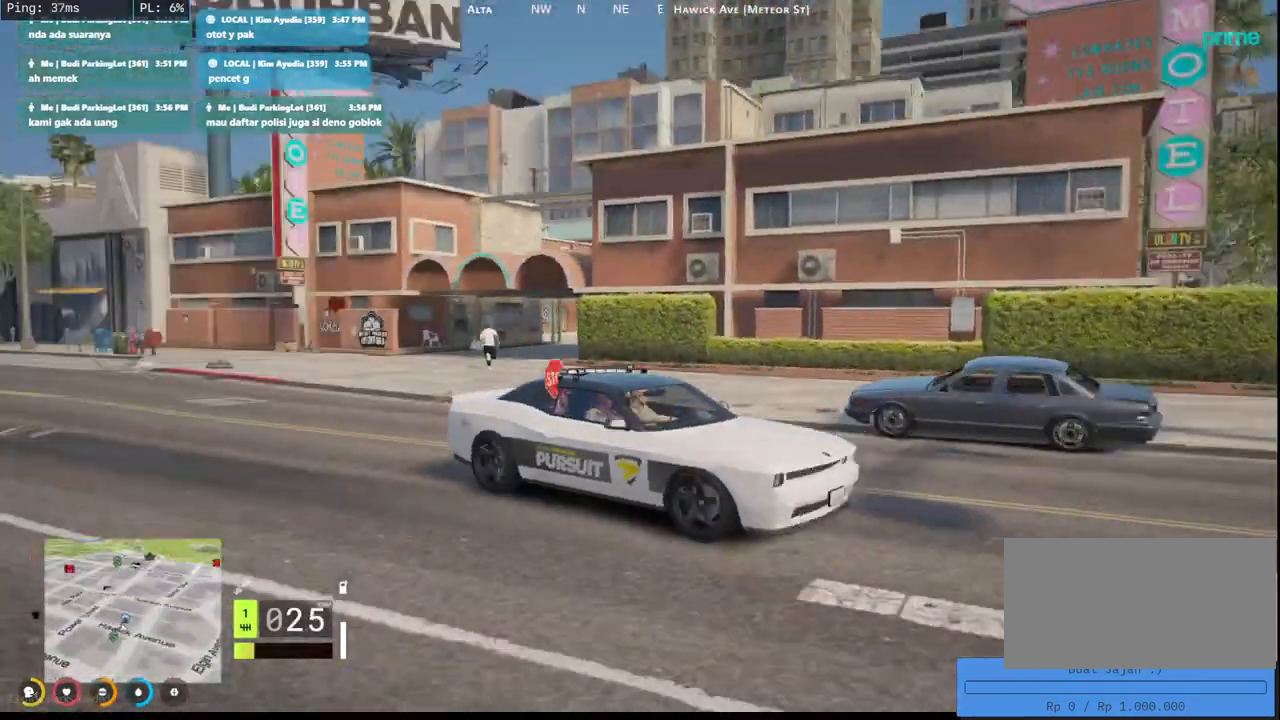
{"keys": [], "mouse": ["mb4"], "events": []}
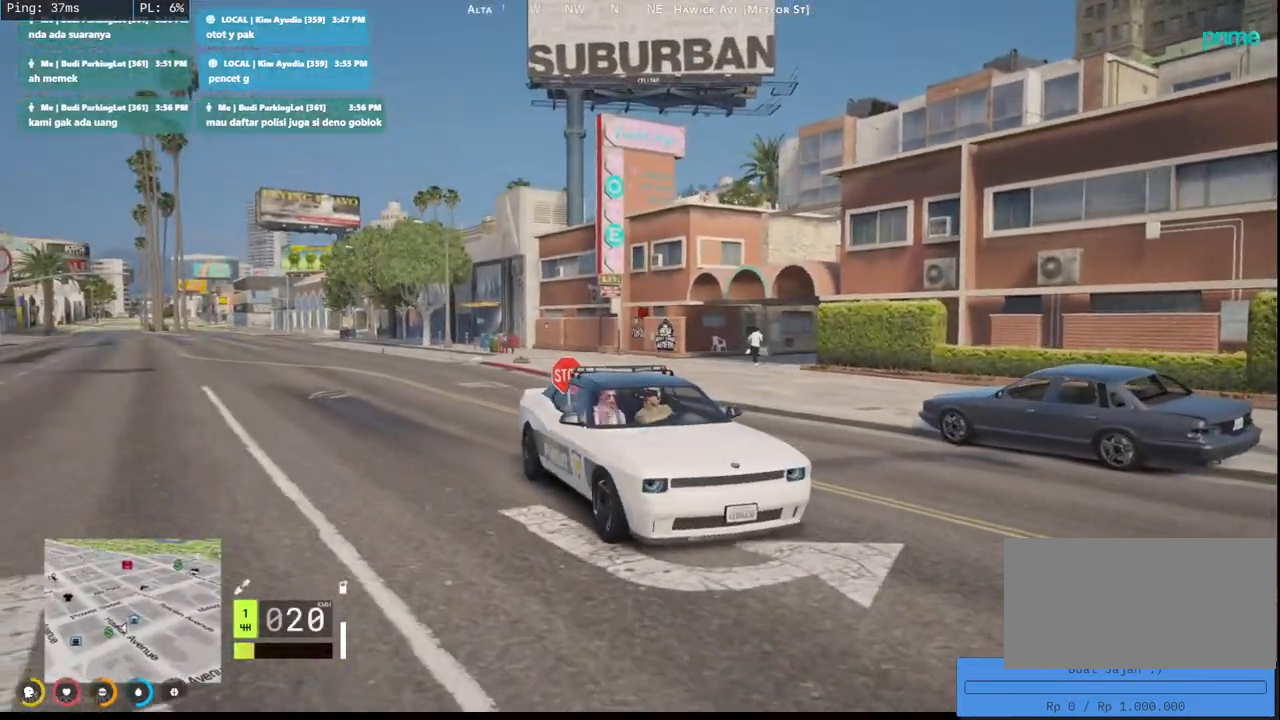
{"keys": [], "mouse": ["mb4"], "events": []}
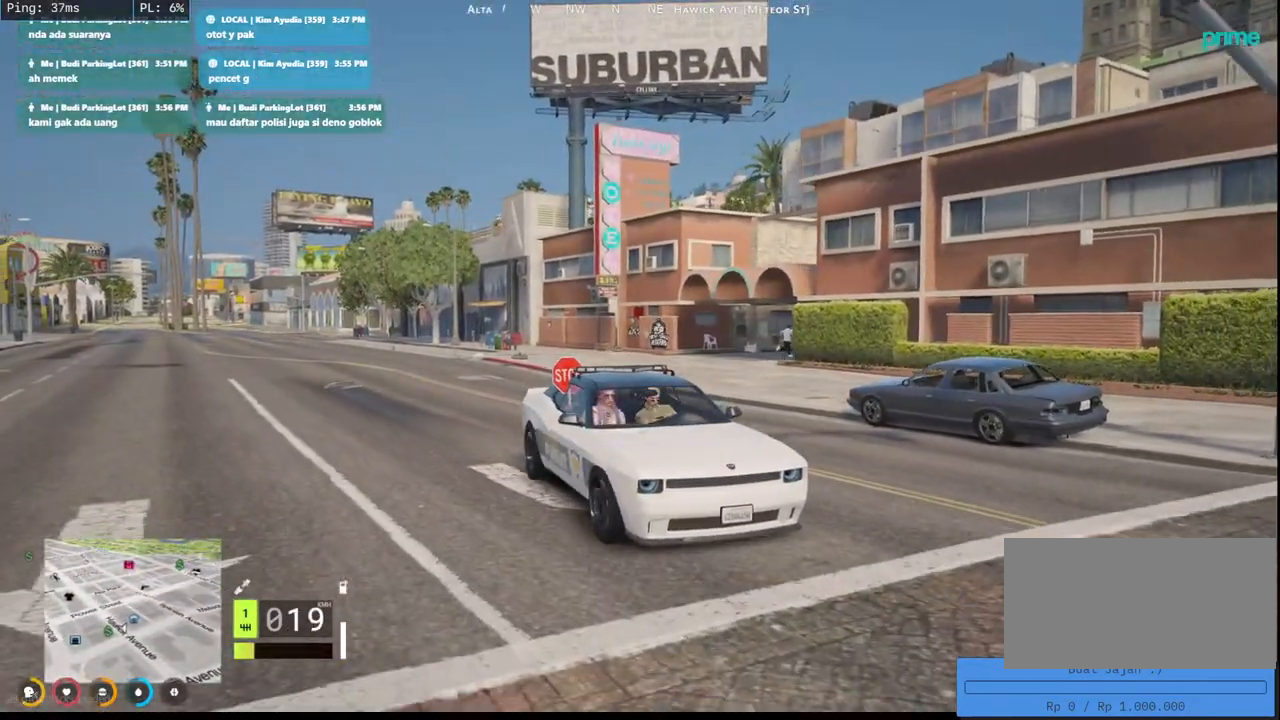
{"keys": [], "mouse": ["mb4"], "events": []}
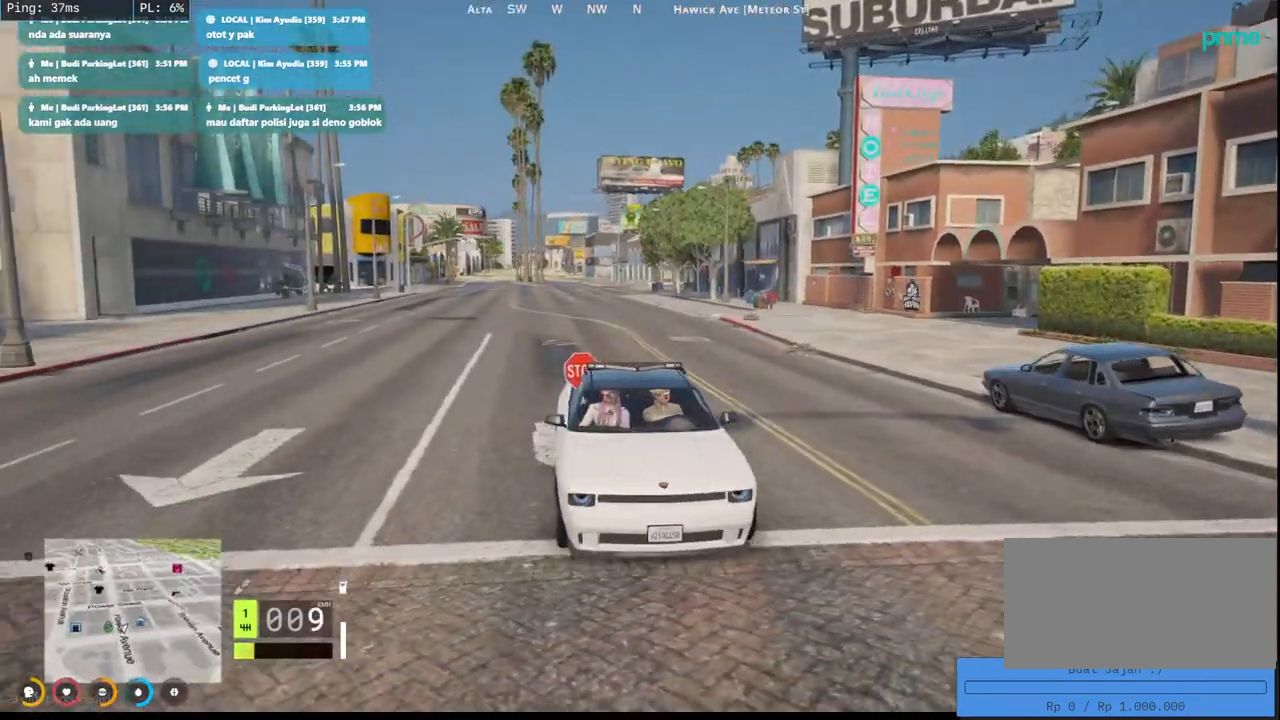
{"keys": [], "mouse": ["mb4"], "events": []}
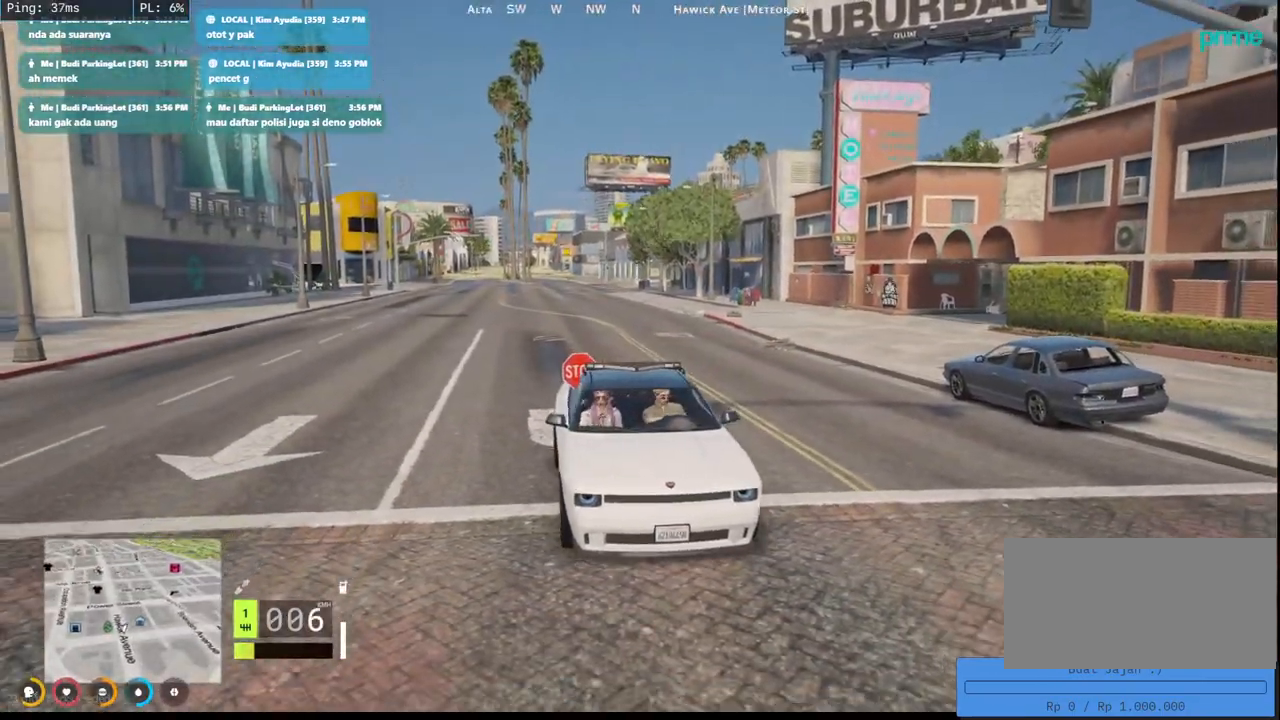
{"keys": [], "mouse": ["mb4"], "events": []}
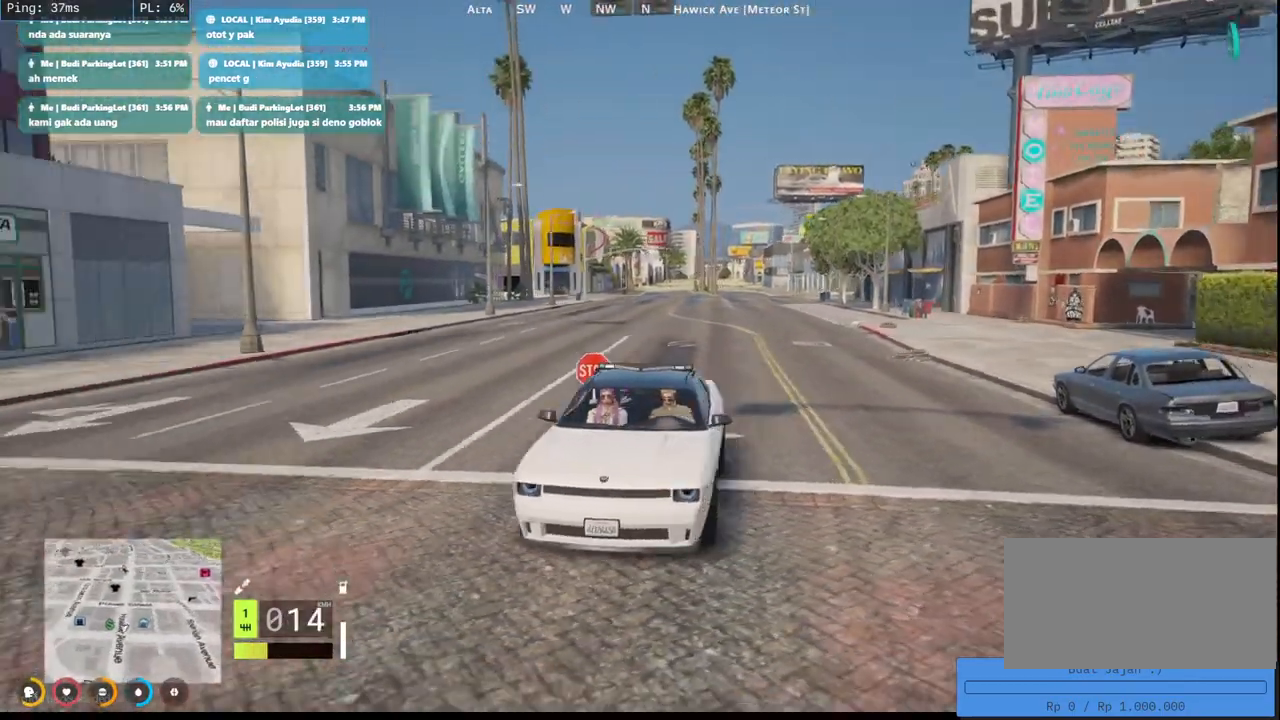
{"keys": [], "mouse": ["mb4"], "events": []}
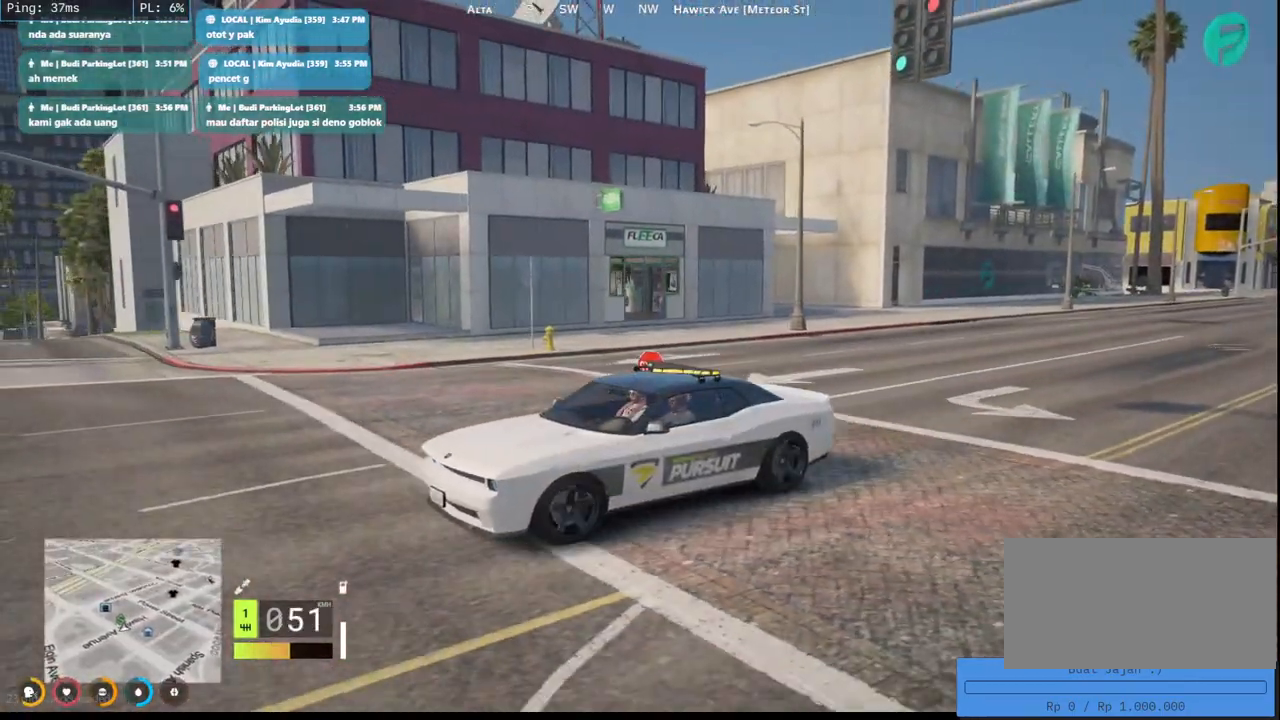
{"keys": [], "mouse": ["mb4"], "events": []}
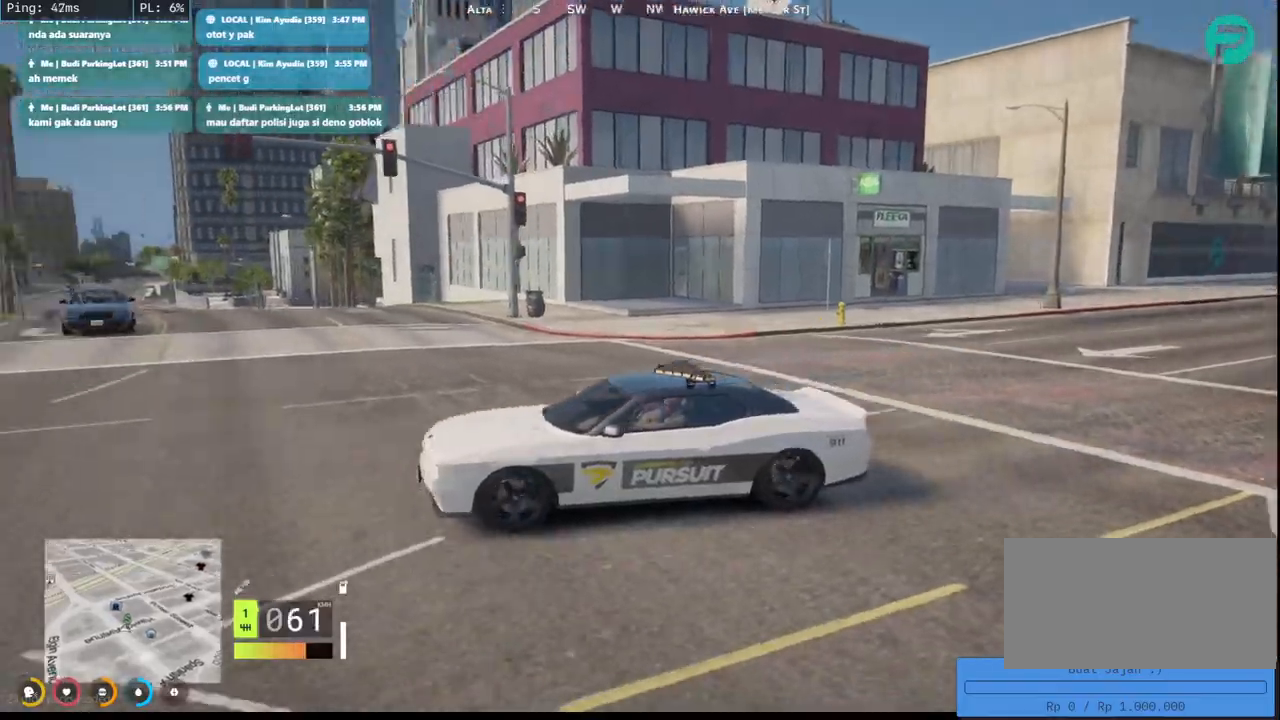
{"keys": [], "mouse": ["mb4"], "events": []}
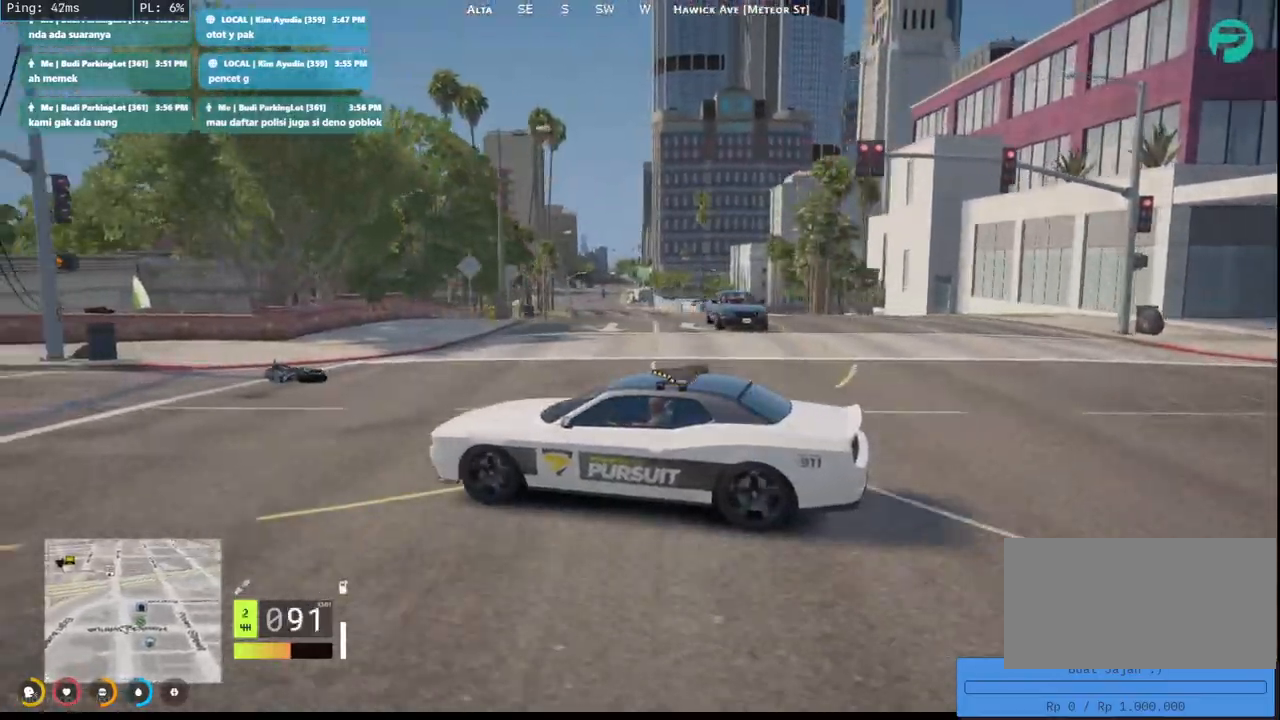
{"keys": [], "mouse": ["mb4"], "events": []}
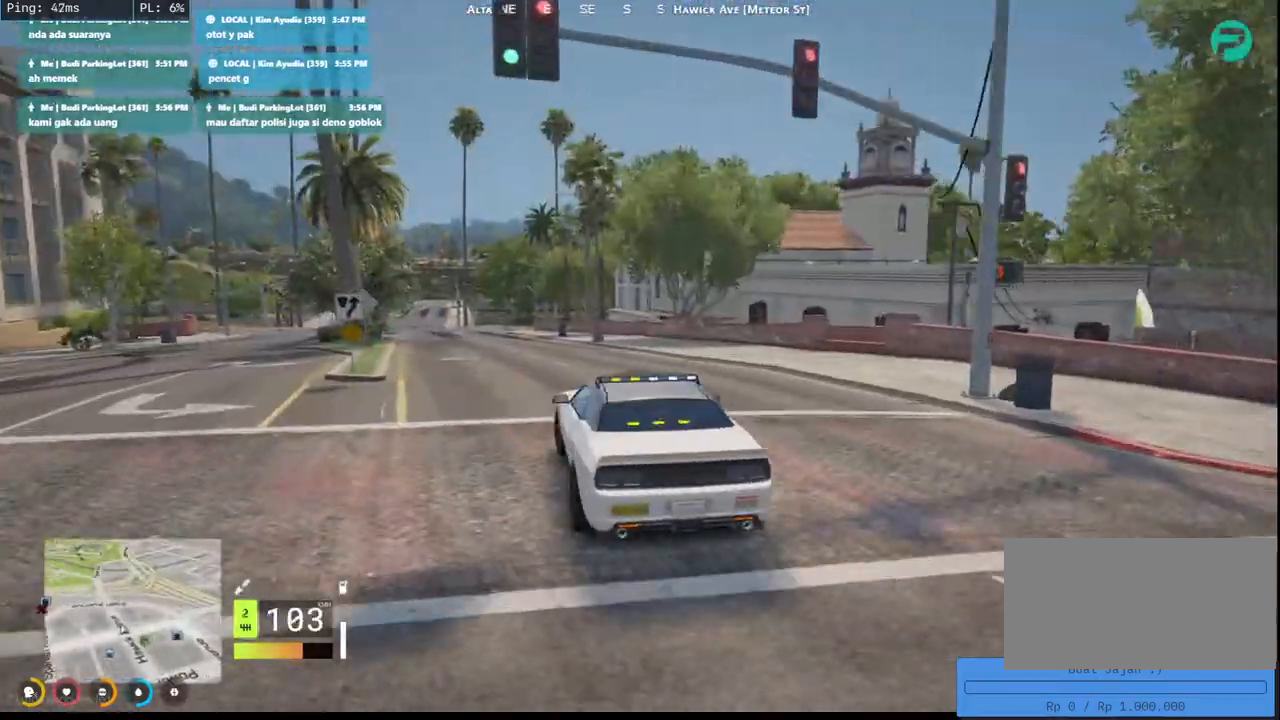
{"keys": [], "mouse": ["mb4"], "events": []}
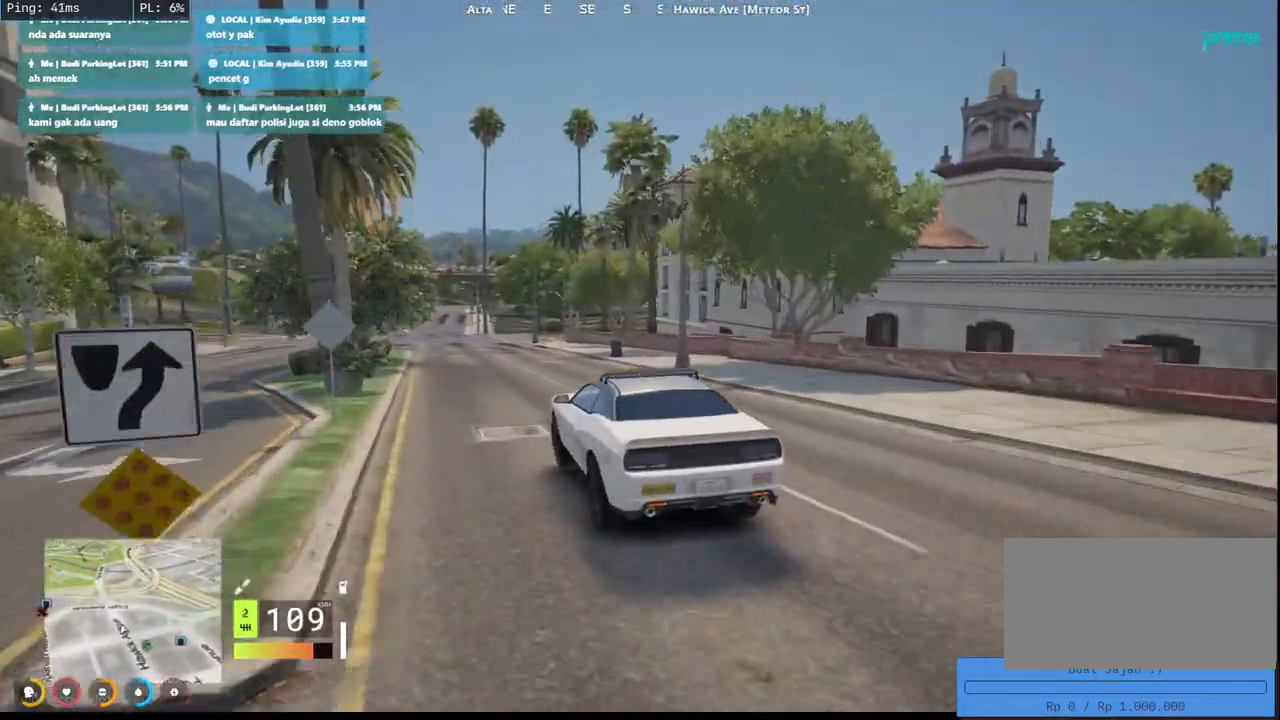
{"keys": [], "mouse": ["mb4"], "events": []}
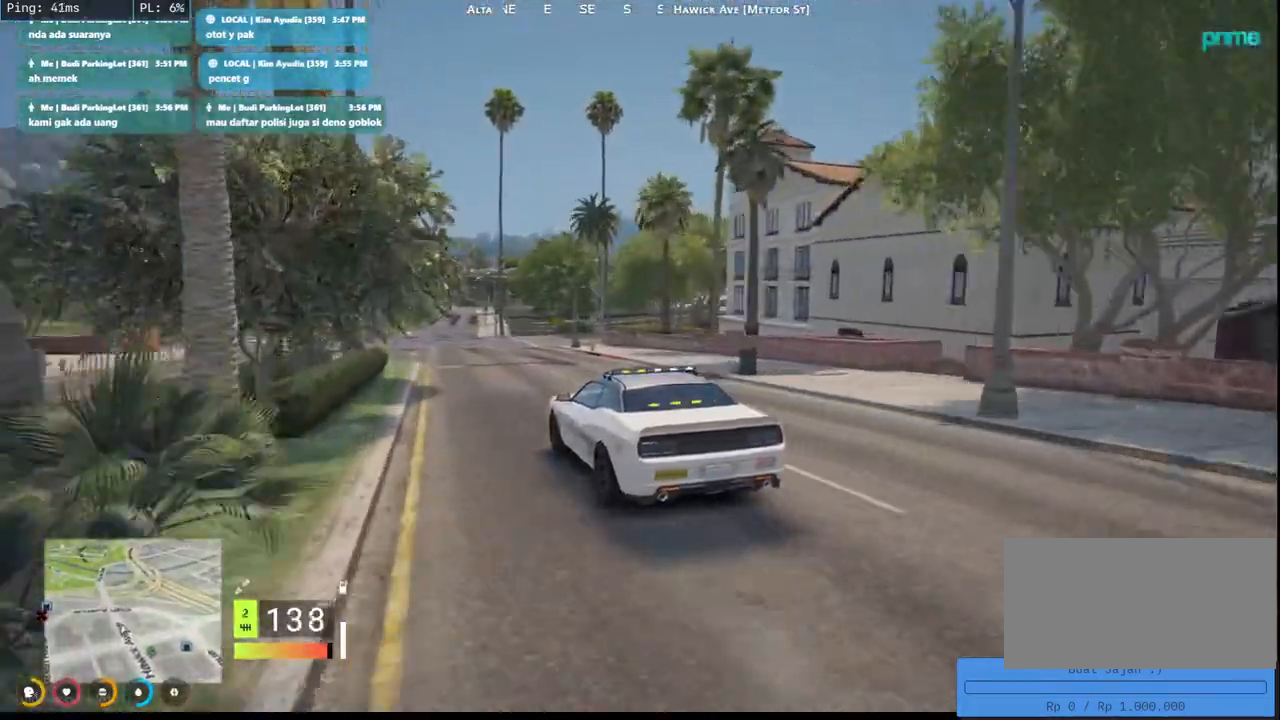
{"keys": [], "mouse": []}
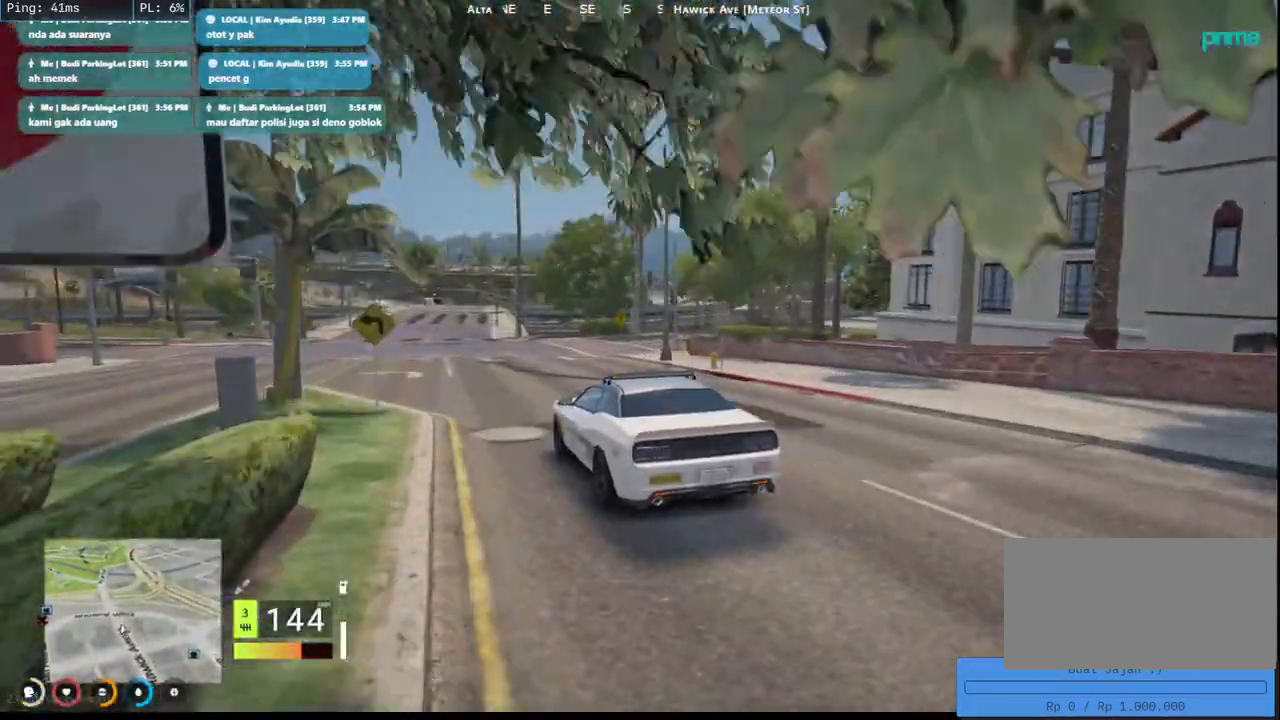
{"keys": [], "mouse": ["mb4"], "events": [[17, "mouse_mb4", "down"]]}
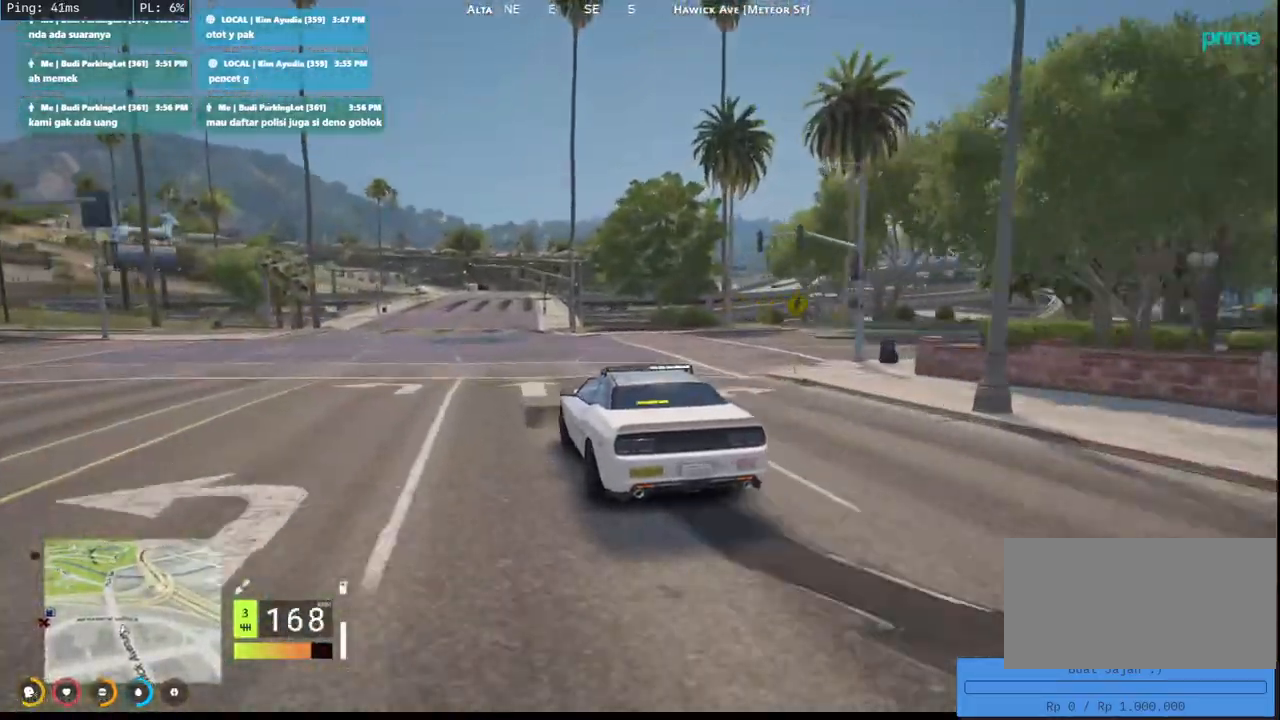
{"keys": [], "mouse": ["mb4"], "events": []}
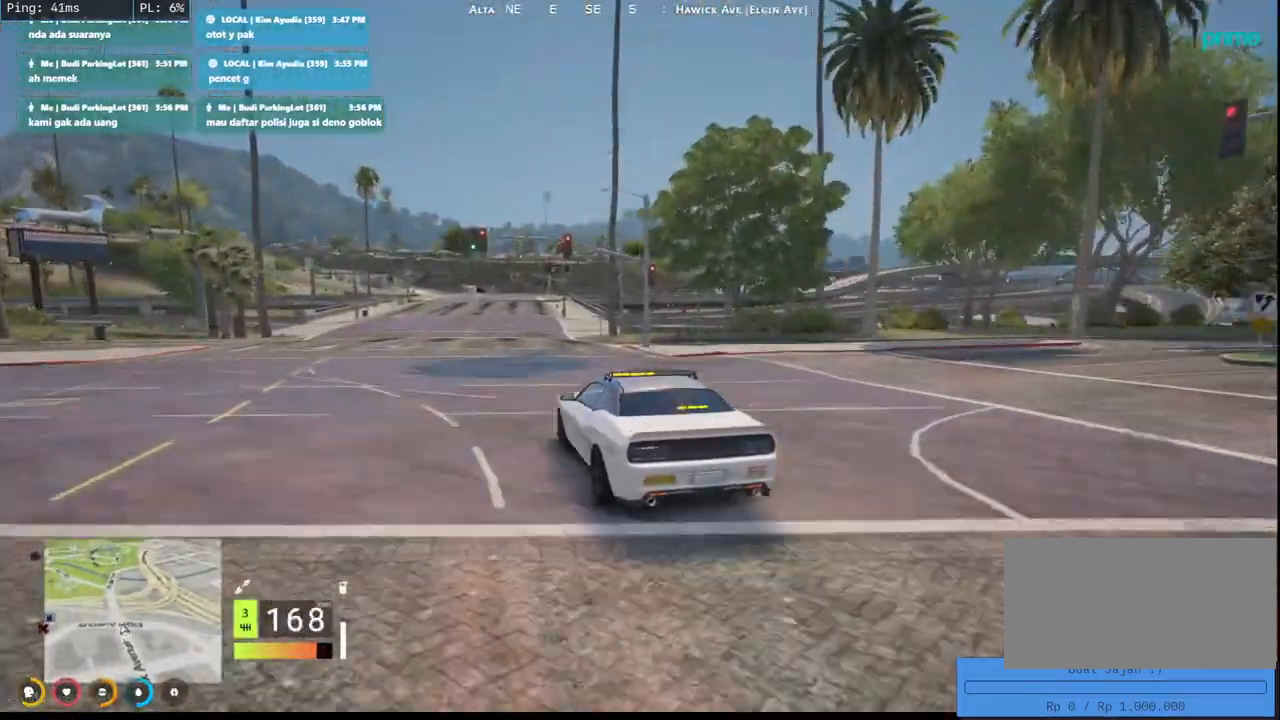
{"keys": [], "mouse": ["mb4"], "events": []}
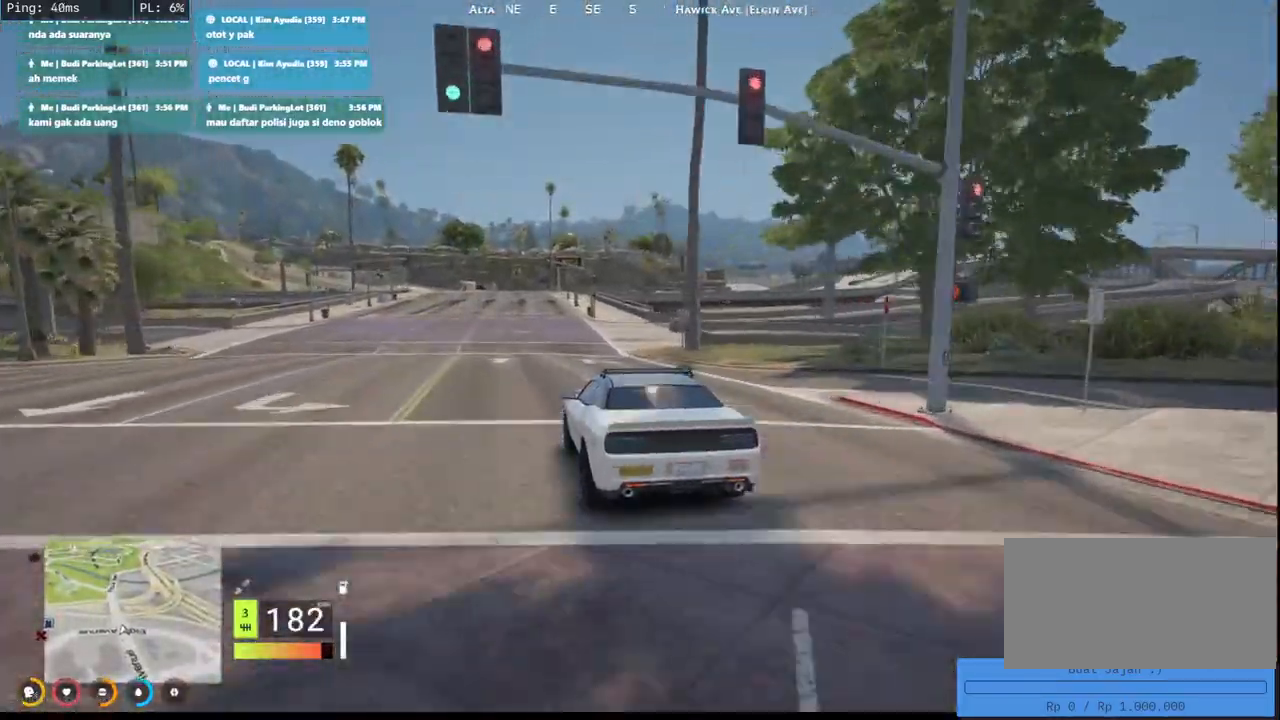
{"keys": [], "mouse": ["mb4"], "events": []}
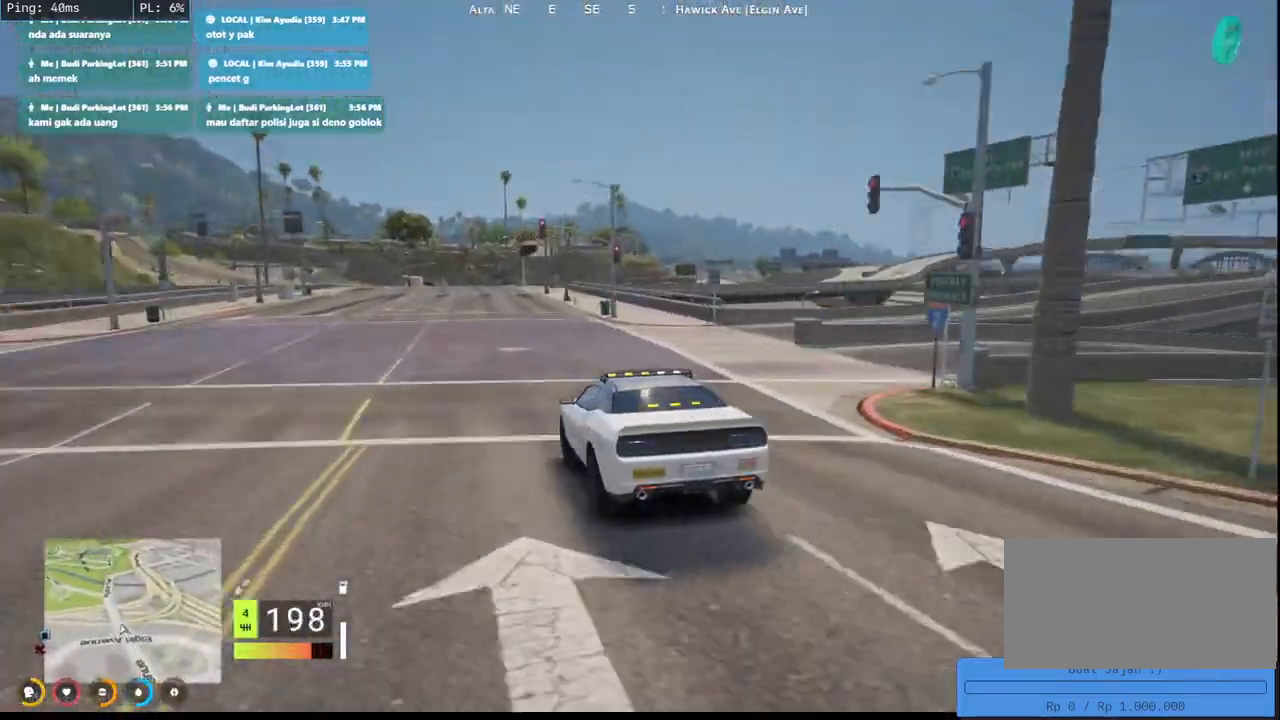
{"keys": [], "mouse": ["mb4"], "events": []}
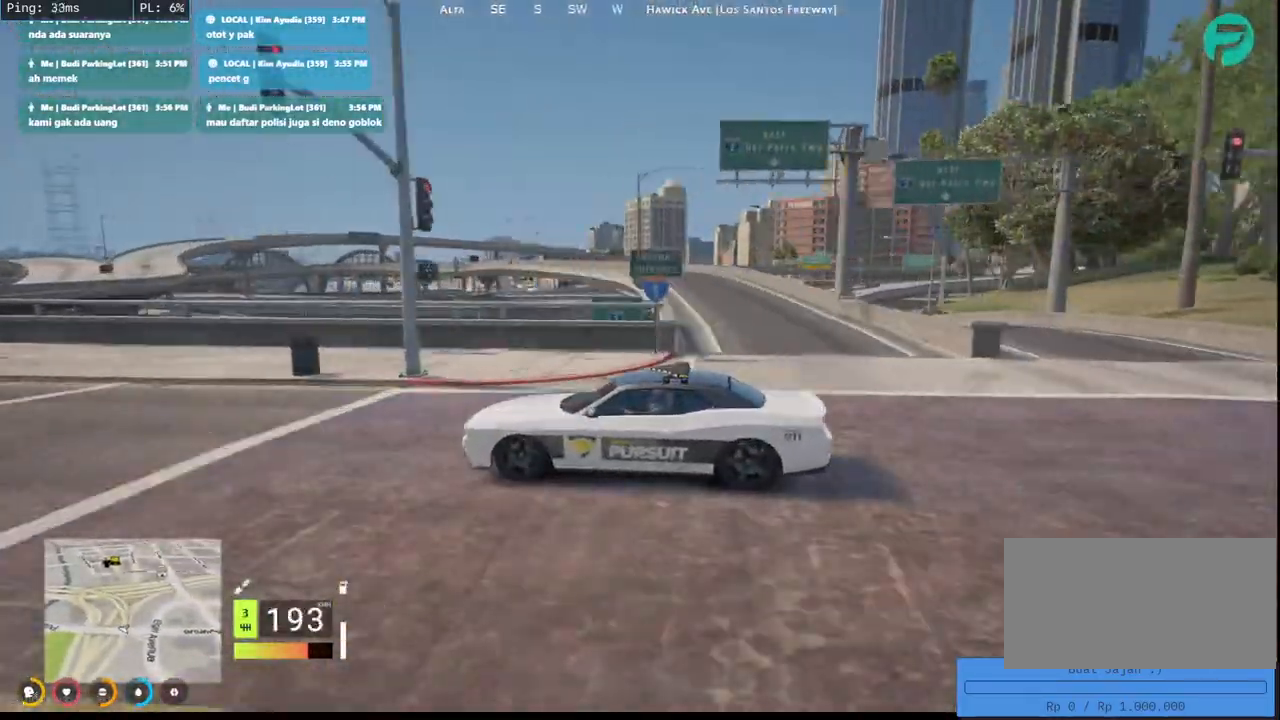
{"keys": [], "mouse": ["mb4"], "events": []}
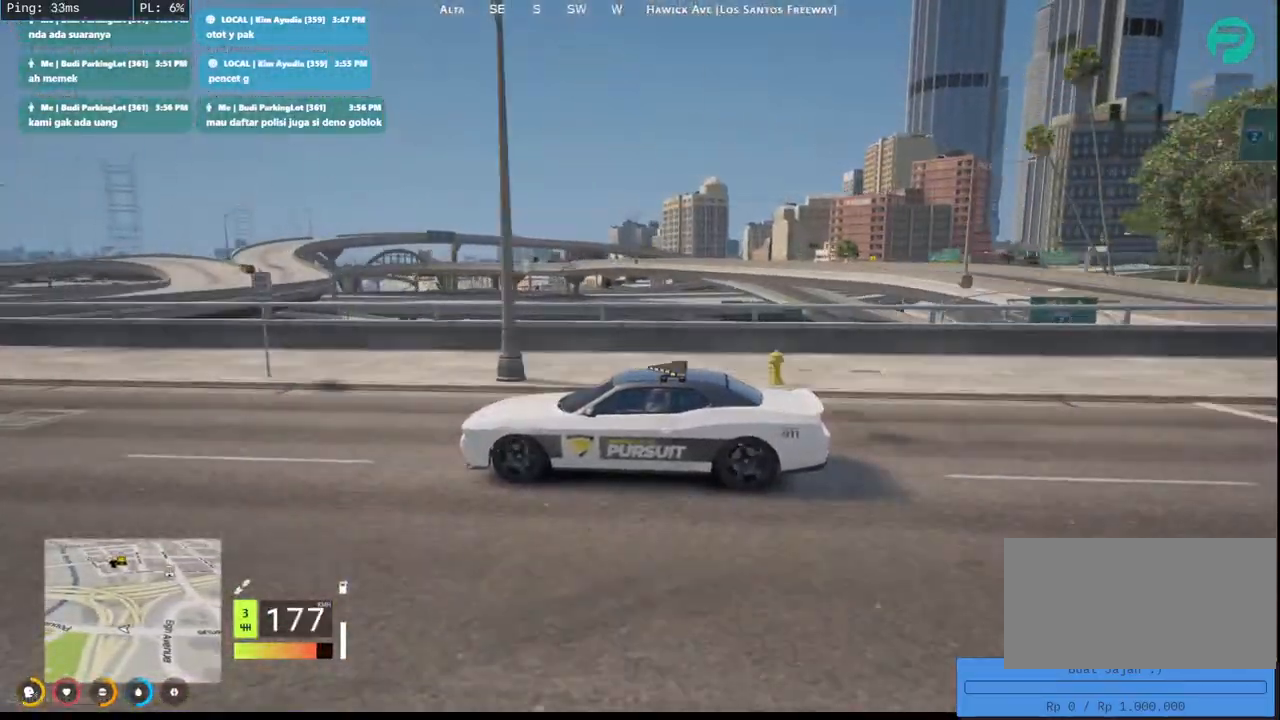
{"keys": [], "mouse": ["mb4"], "events": []}